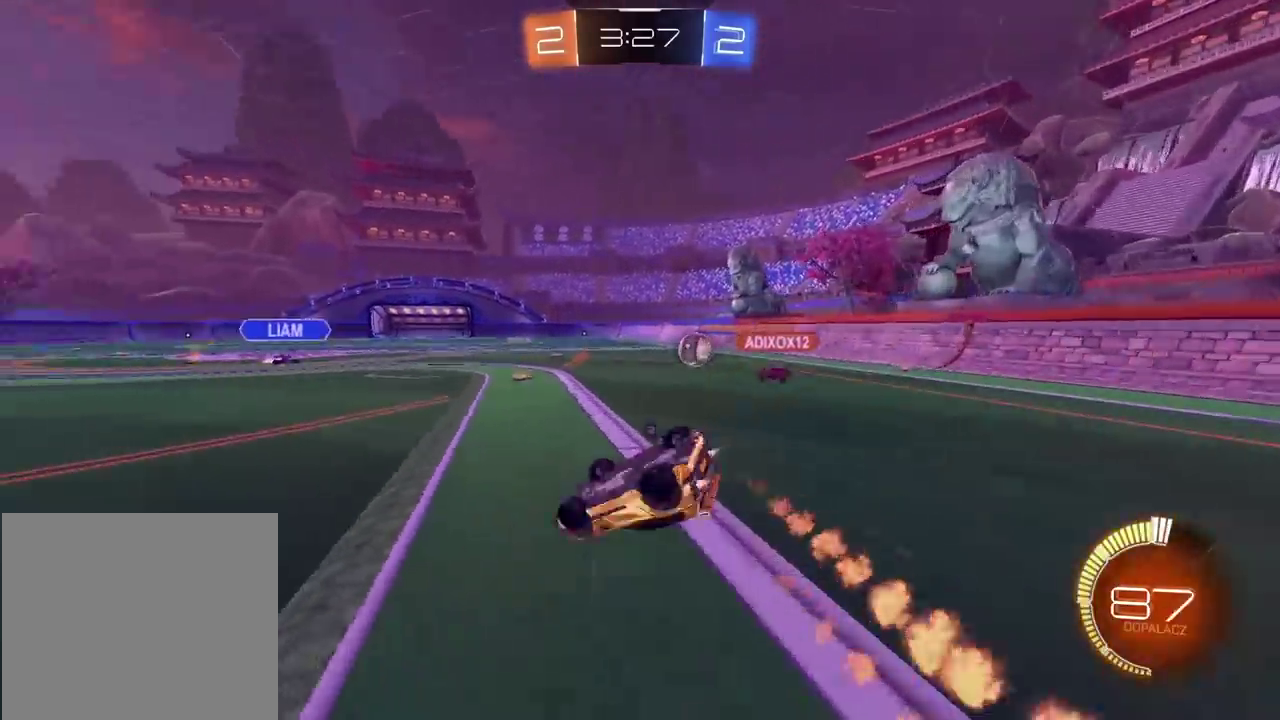
Gameplay with a controller (PlayStation layout); each line is a JSON object with the inputs held at the frame after it. "events" lists button and stick changes between this image and that frame as [ms after this image, input, new state], when the widget could be followed in between. Not read: L1 R1.
{"buttons": ["R2"], "left_stick": "center", "right_stick": "center", "events": [[67, "CIRCLE", "up"], [150, "L2", "up"], [350, "CIRCLE", "down"], [383, "left_stick", "center"], [450, "CIRCLE", "up"]]}
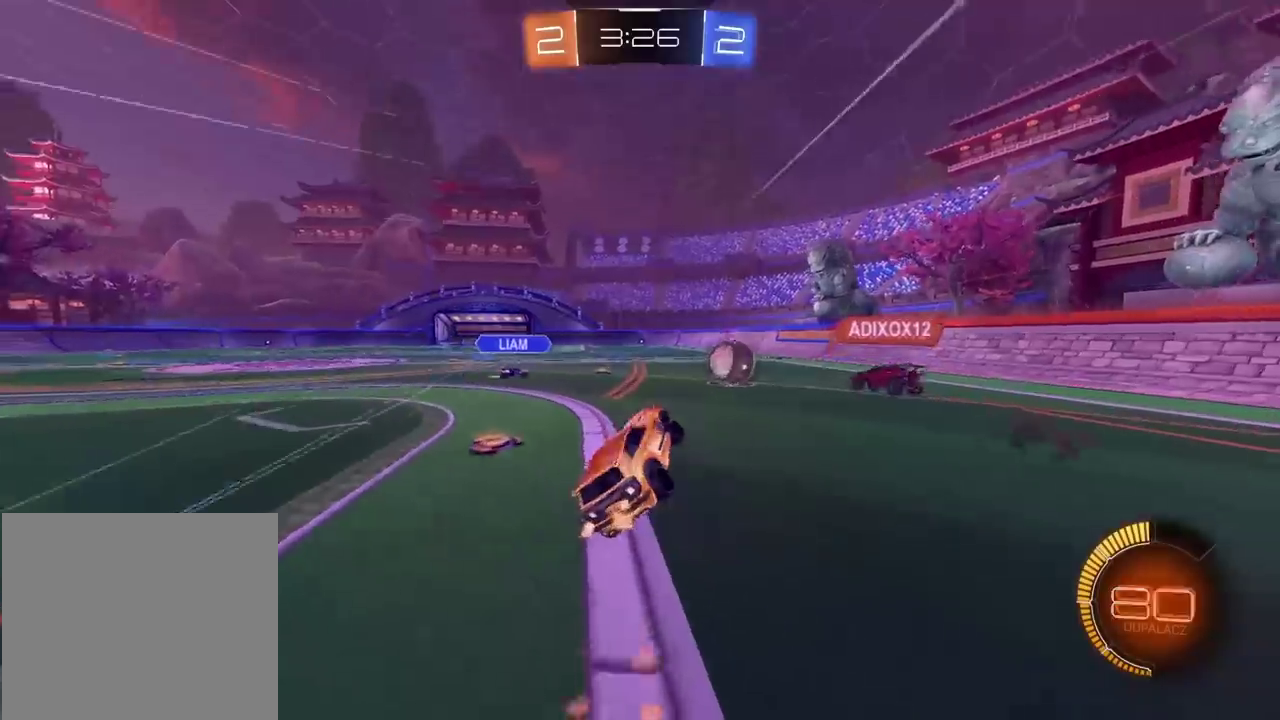
{"buttons": ["R2"], "left_stick": "right", "right_stick": "center", "events": [[150, "left_stick", "right"]]}
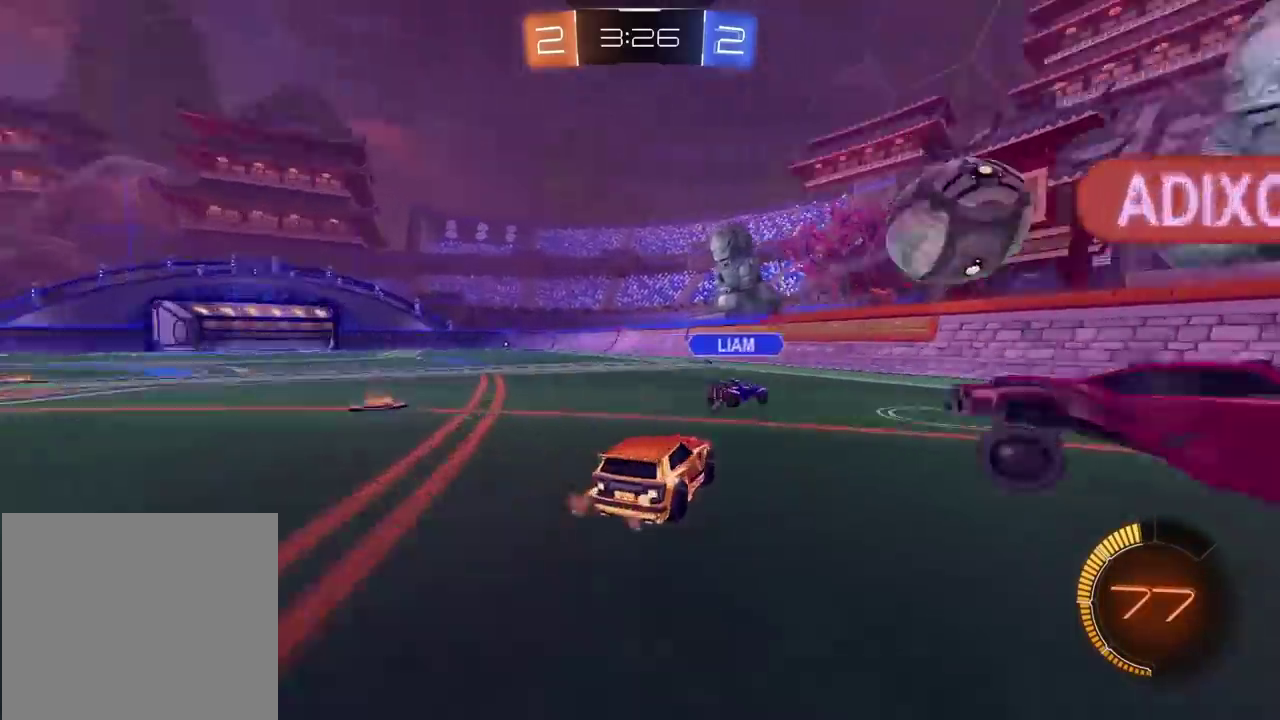
{"buttons": ["R2"], "left_stick": "right", "right_stick": "center", "events": []}
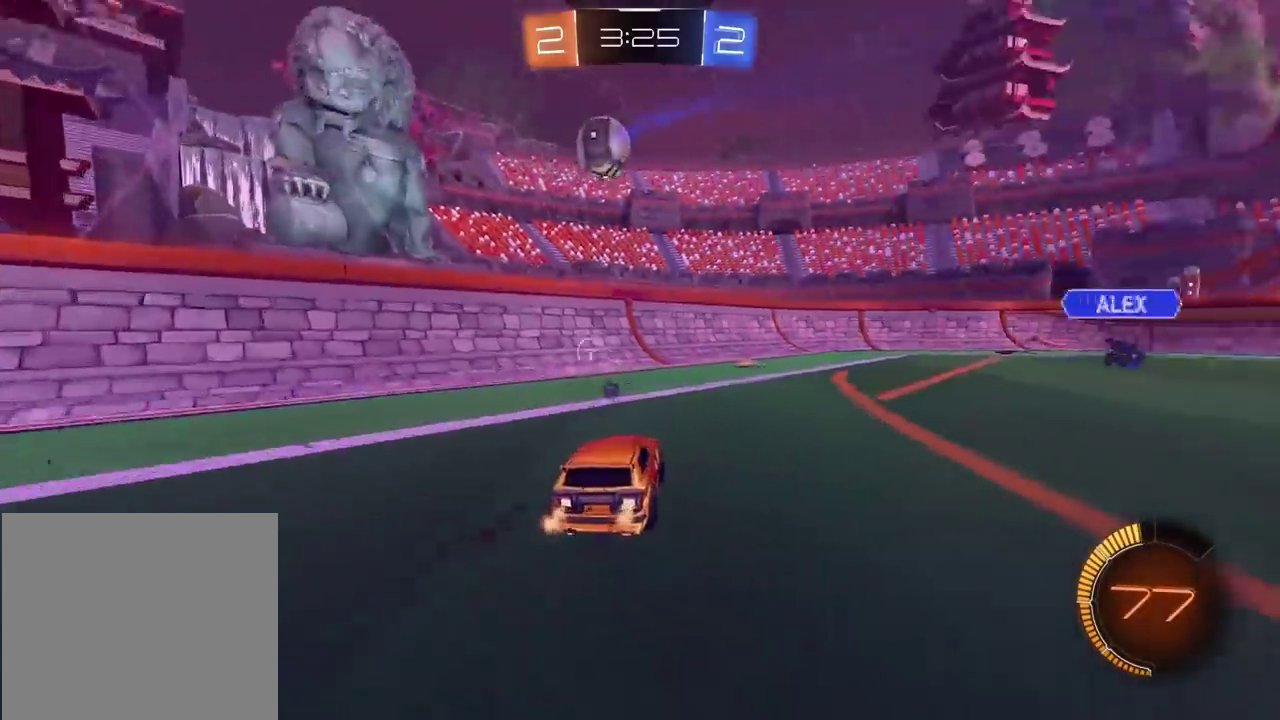
{"buttons": ["CIRCLE", "R2"], "left_stick": "right", "right_stick": "center", "events": [[17, "CIRCLE", "down"], [200, "CIRCLE", "up"], [333, "CIRCLE", "down"]]}
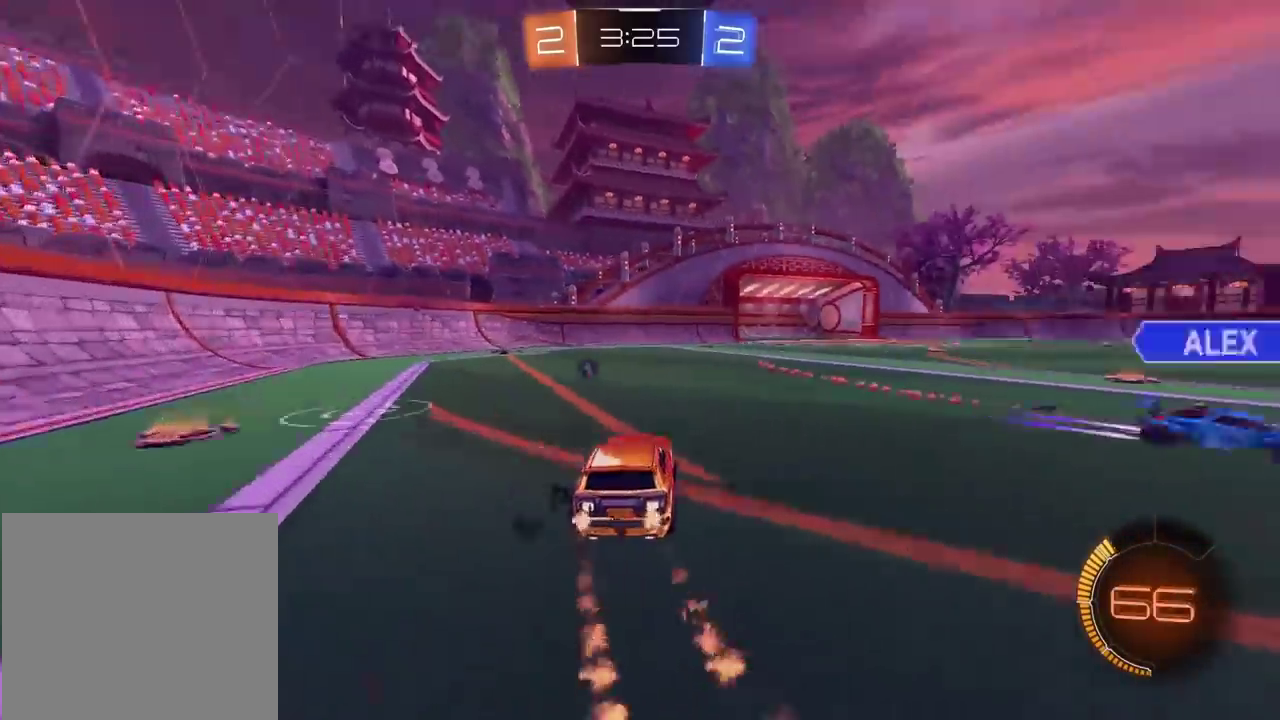
{"buttons": [], "left_stick": "center", "right_stick": "center", "events": [[33, "CIRCLE", "up"], [133, "left_stick", "center"], [300, "left_stick", "left"], [317, "R2", "up"], [433, "left_stick", "center"]]}
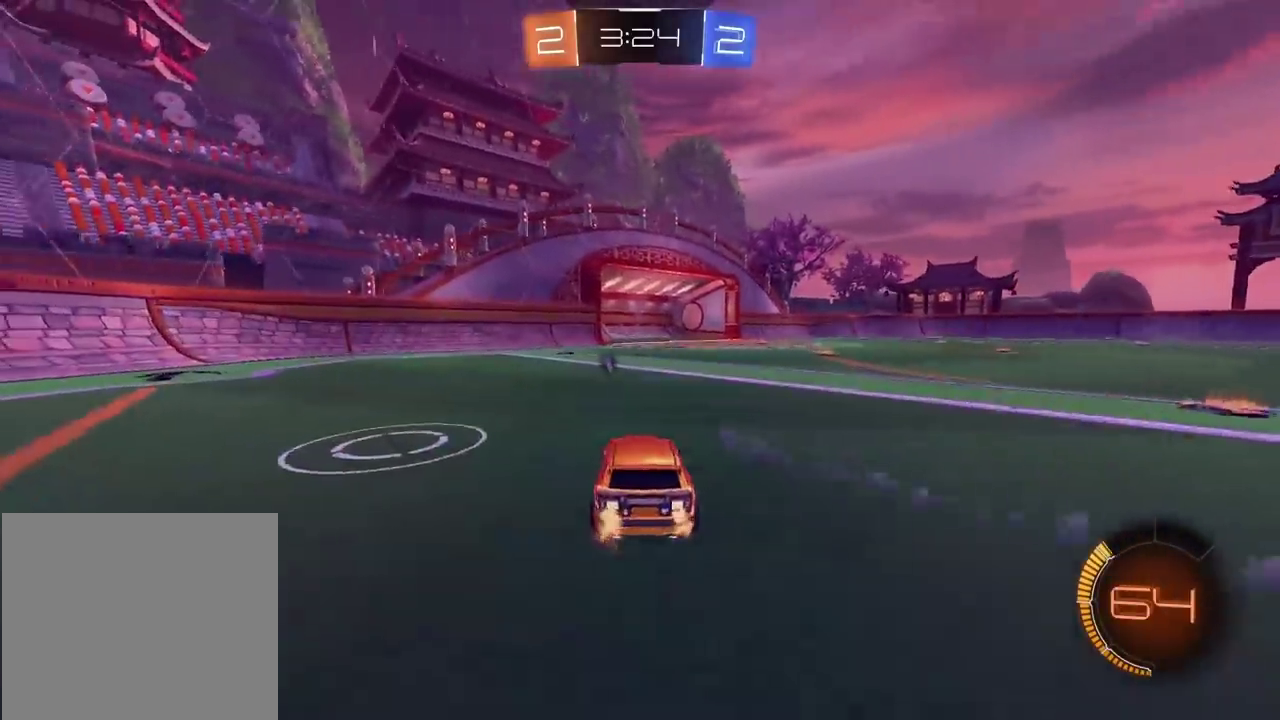
{"buttons": ["R2"], "left_stick": "center", "right_stick": "center", "events": [[50, "R2", "down"], [367, "left_stick", "right"], [433, "left_stick", "center"]]}
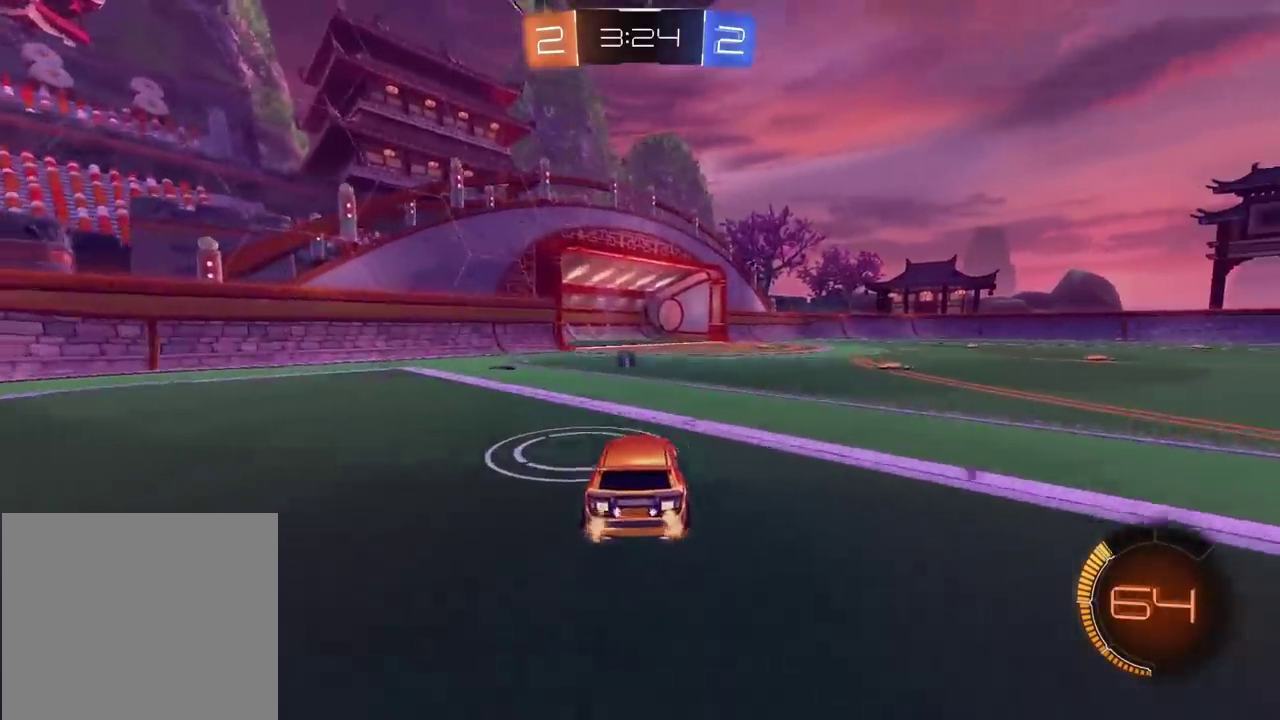
{"buttons": ["R2"], "left_stick": "right", "right_stick": "center", "events": [[33, "CIRCLE", "down"], [333, "CIRCLE", "up"], [350, "left_stick", "right"]]}
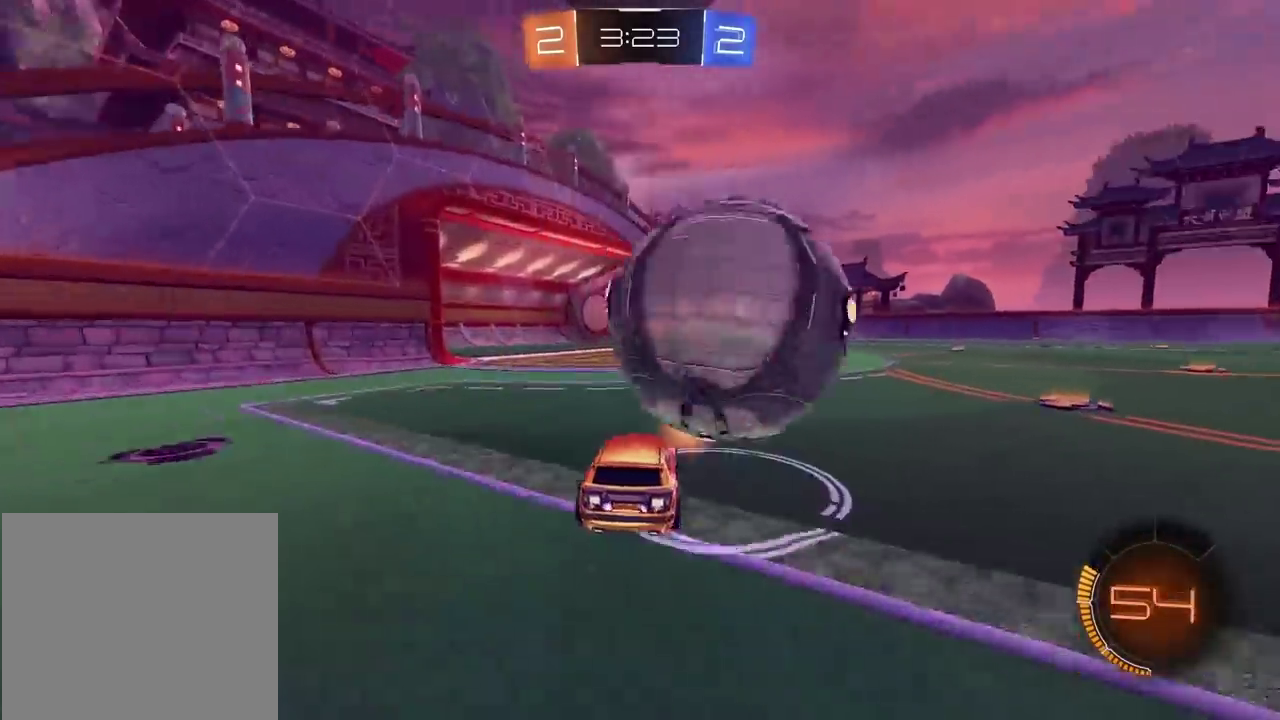
{"buttons": ["CROSS", "L2", "R2"], "left_stick": "up-right", "right_stick": "center", "events": [[50, "CIRCLE", "down"], [183, "left_stick", "center"], [283, "left_stick", "right"], [350, "left_stick", "center"], [383, "CROSS", "down"], [400, "R2", "up"], [417, "CIRCLE", "up"], [467, "R2", "down"], [500, "L2", "down"], [500, "left_stick", "up-right"]]}
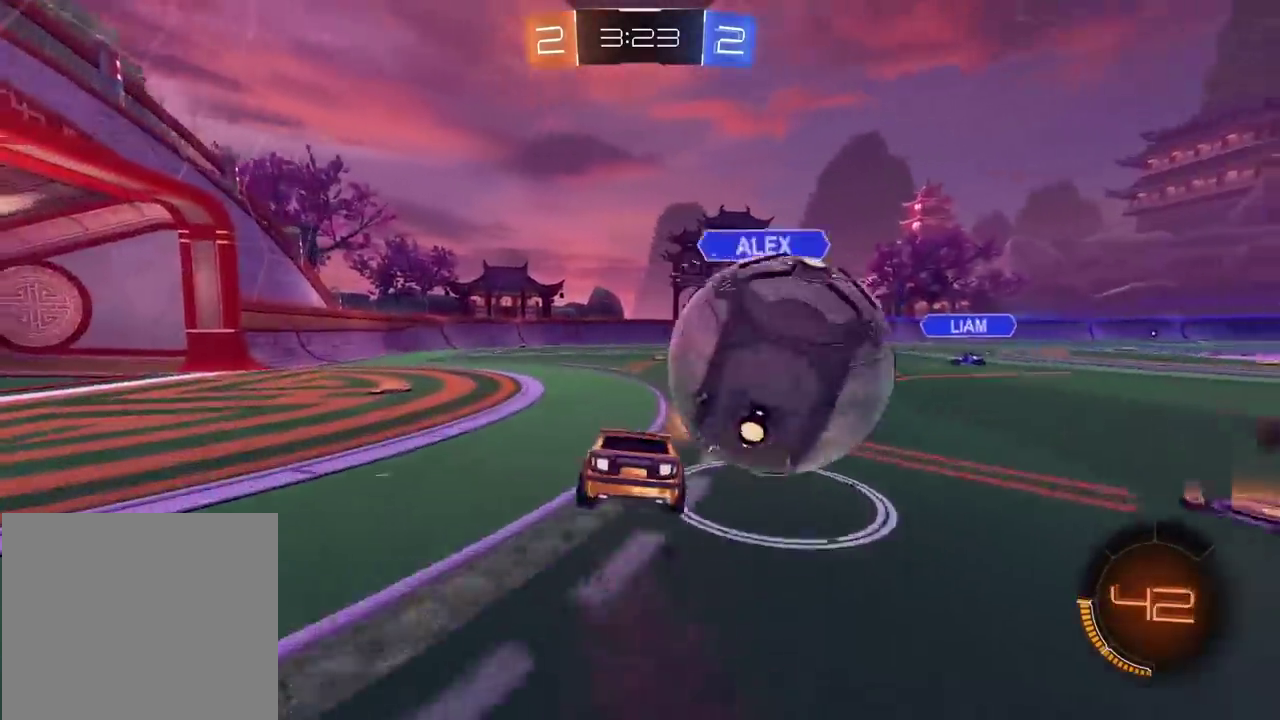
{"buttons": ["TRIANGLE", "L2"], "left_stick": "right", "right_stick": "center"}
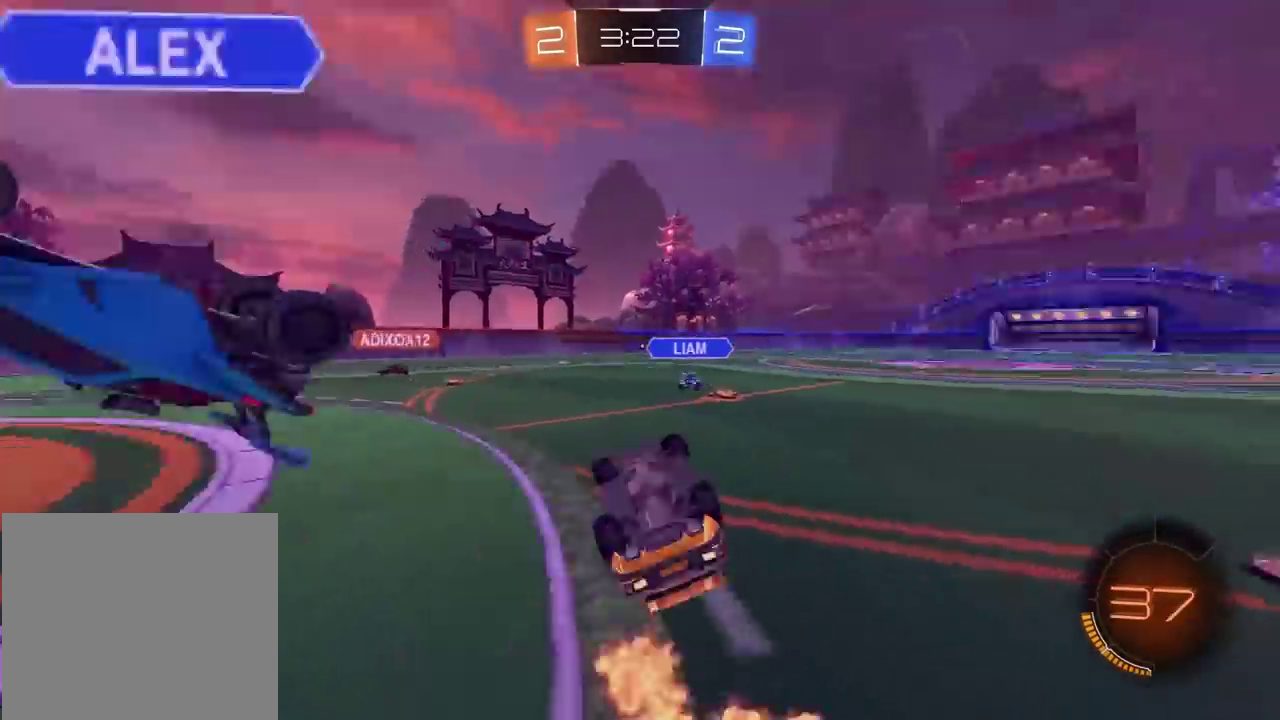
{"buttons": ["L2", "R2"], "left_stick": "up-right", "right_stick": "center"}
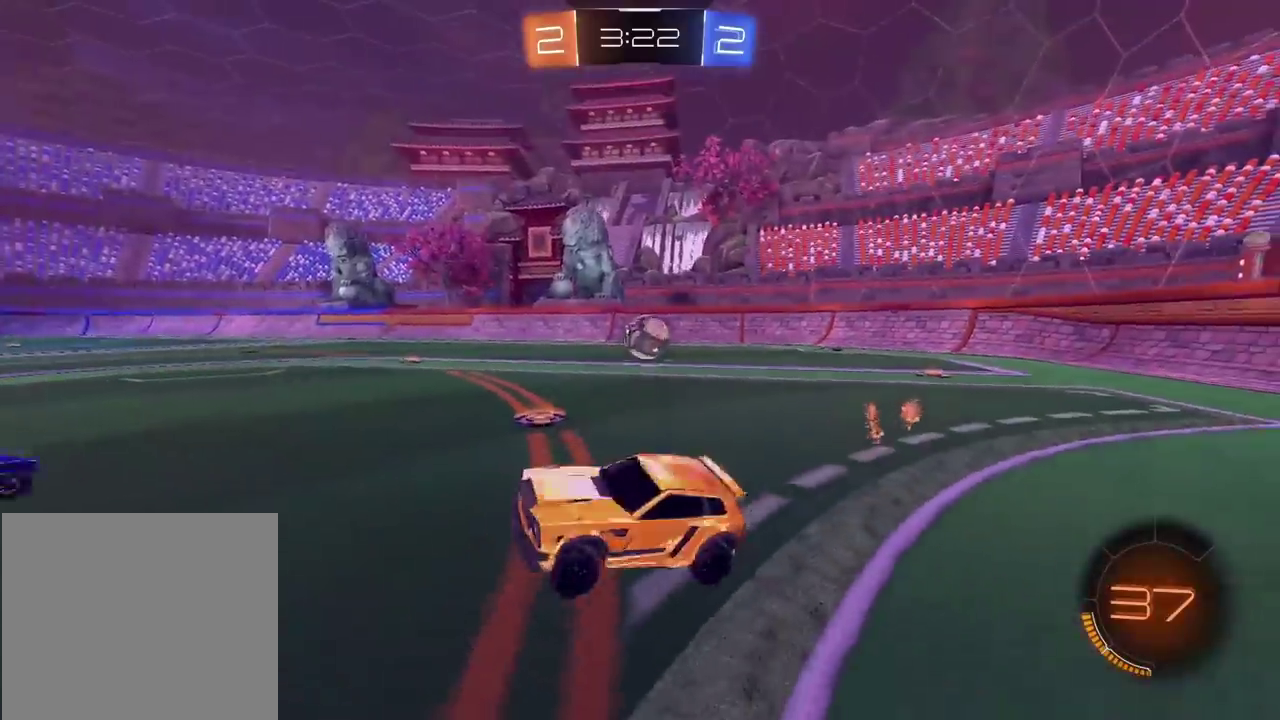
{"buttons": ["L2"], "left_stick": "center", "right_stick": "center", "events": [[50, "L2", "up"], [100, "left_stick", "right"], [433, "L2", "down"], [467, "R2", "up"], [500, "left_stick", "center"]]}
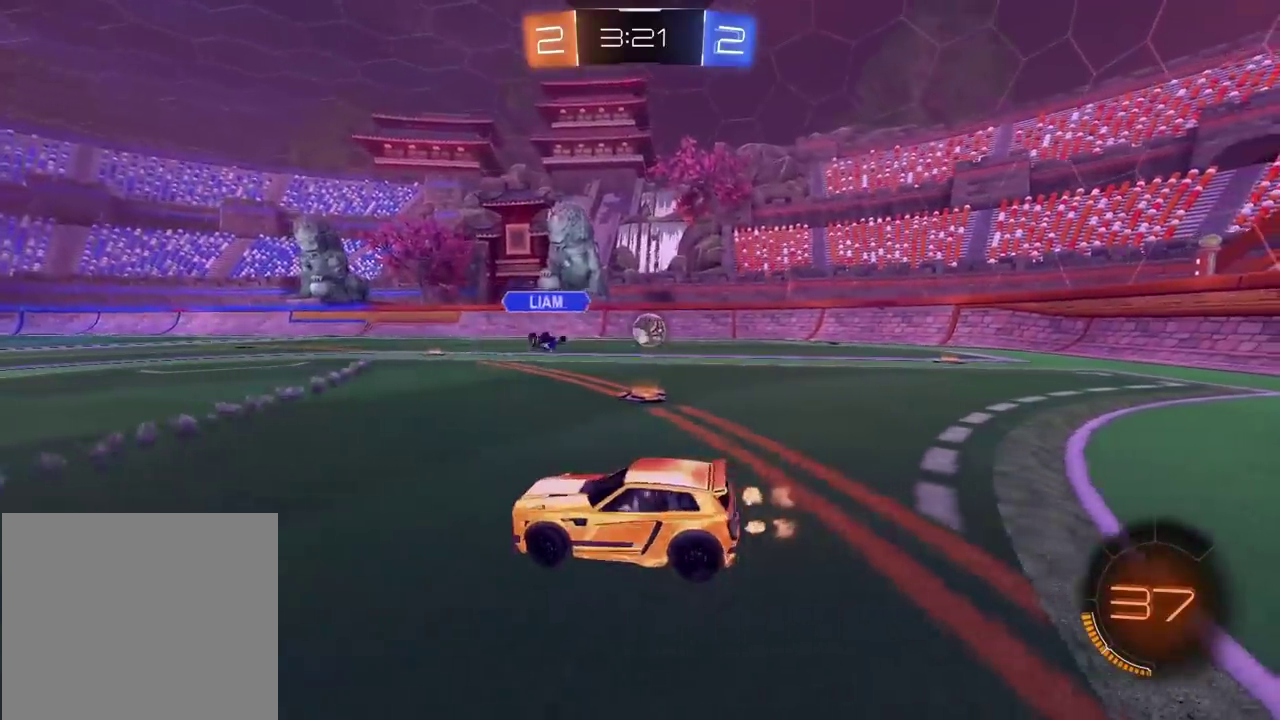
{"buttons": ["R2"], "left_stick": "right", "right_stick": "center", "events": [[33, "left_stick", "left"], [317, "R2", "down"], [350, "left_stick", "right"], [400, "L2", "up"]]}
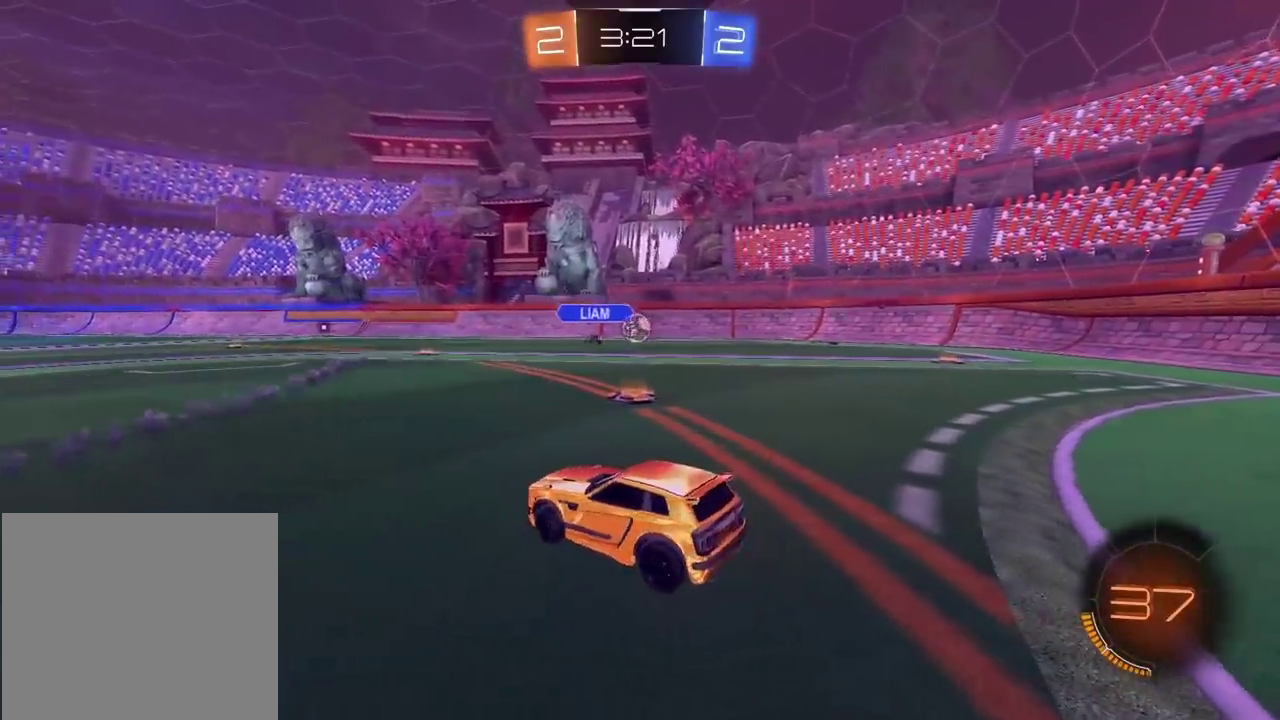
{"buttons": ["R2"], "left_stick": "right", "right_stick": "center", "events": []}
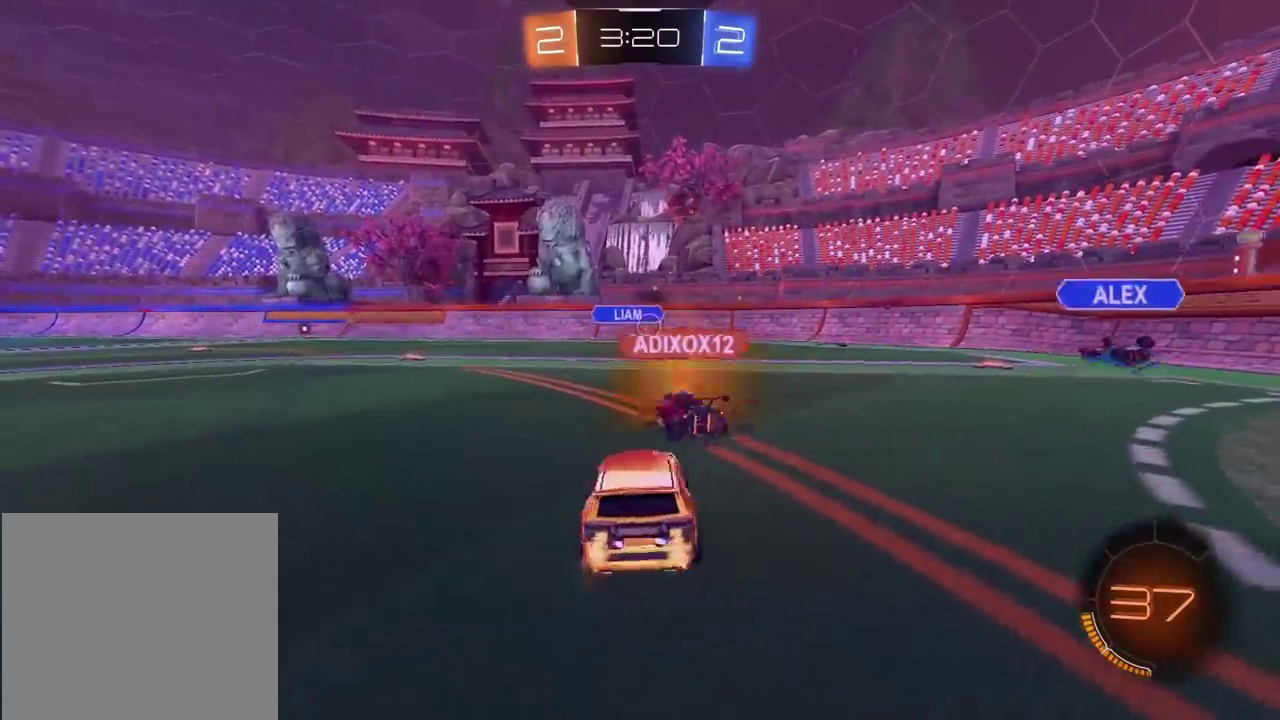
{"buttons": ["R2"], "left_stick": "center", "right_stick": "center", "events": [[150, "left_stick", "center"], [317, "left_stick", "right"], [483, "left_stick", "center"]]}
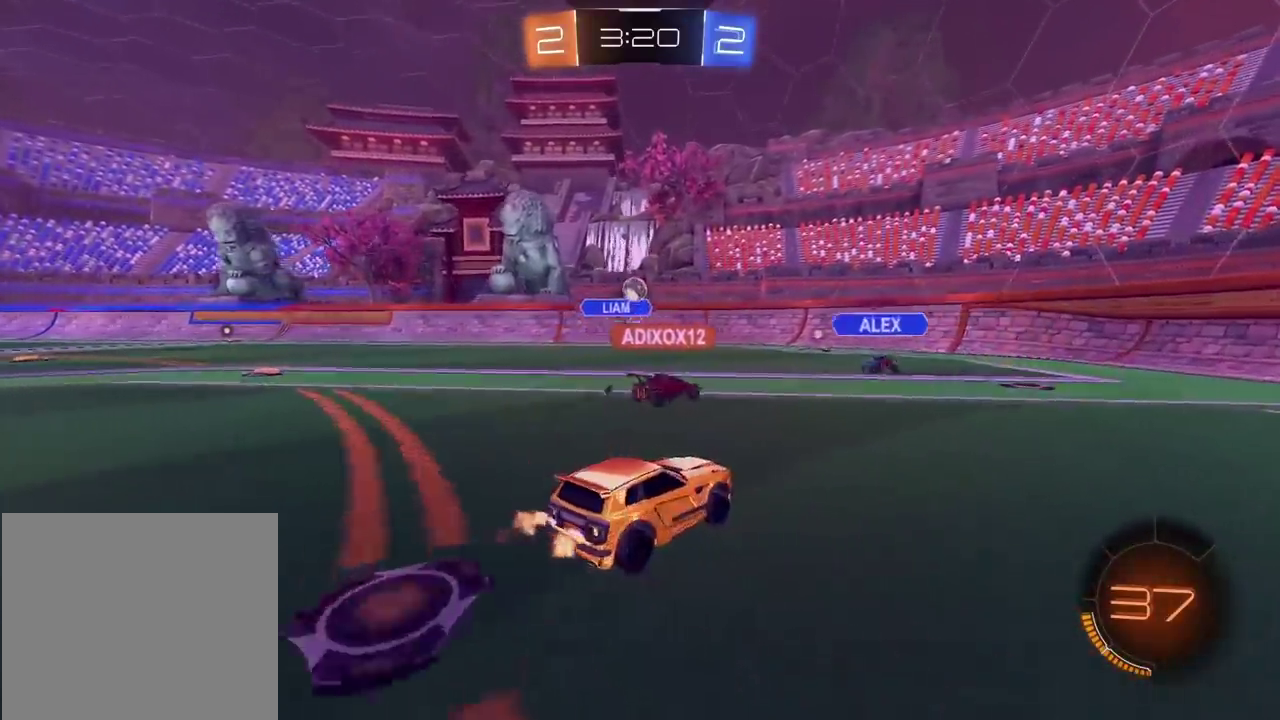
{"buttons": ["R2"], "left_stick": "right", "right_stick": "center", "events": [[200, "left_stick", "right"]]}
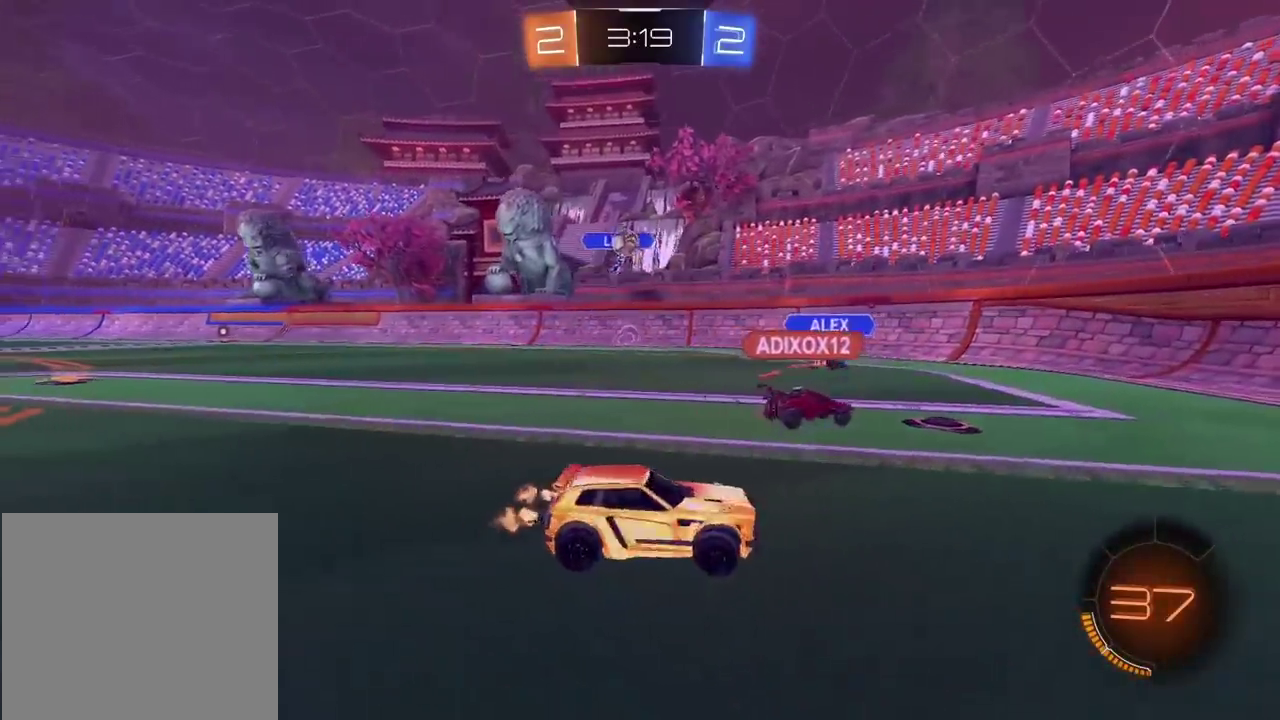
{"buttons": ["R2"], "left_stick": "right", "right_stick": "center", "events": []}
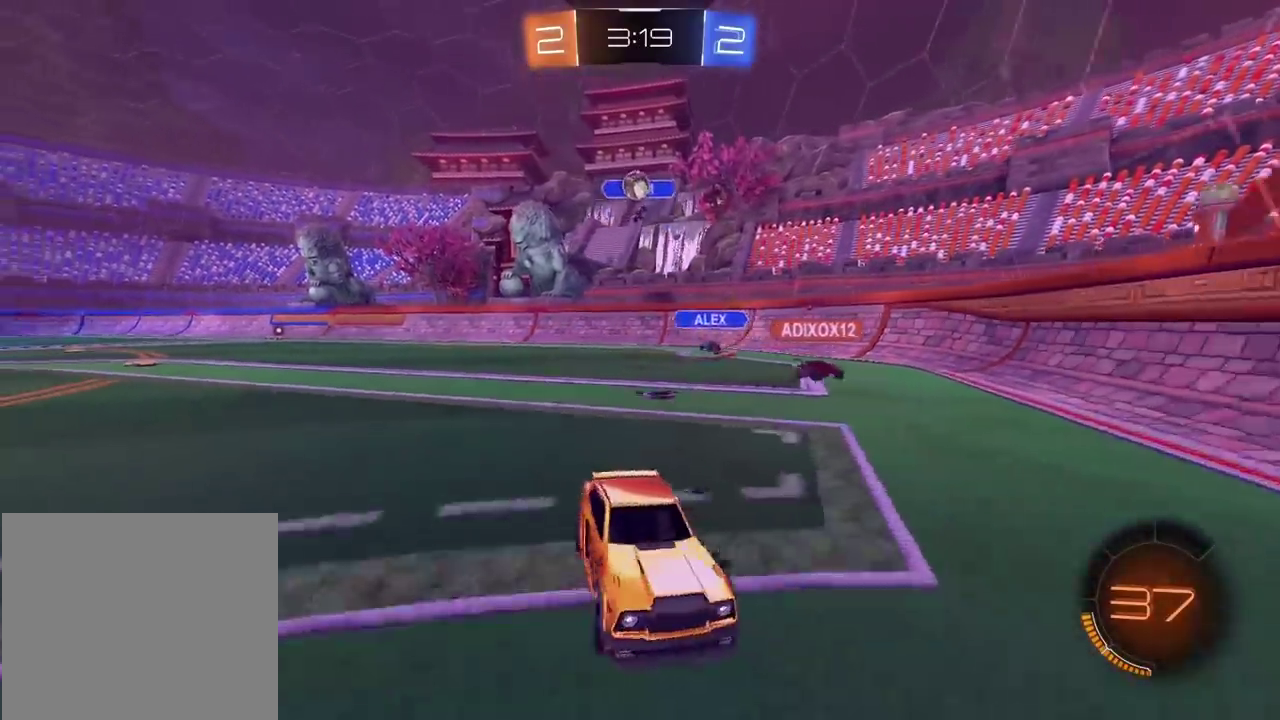
{"buttons": ["R2"], "left_stick": "center", "right_stick": "center", "events": [[183, "left_stick", "center"]]}
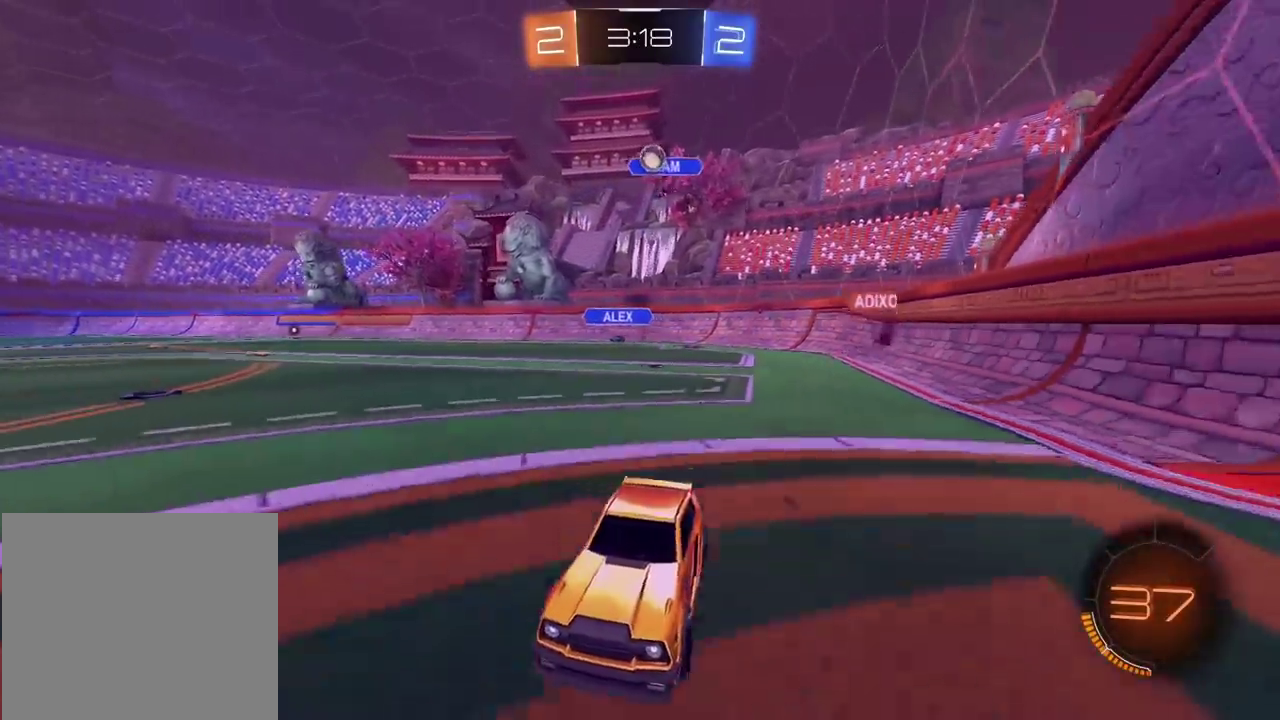
{"buttons": ["R2"], "left_stick": "left", "right_stick": "center", "events": [[250, "left_stick", "left"]]}
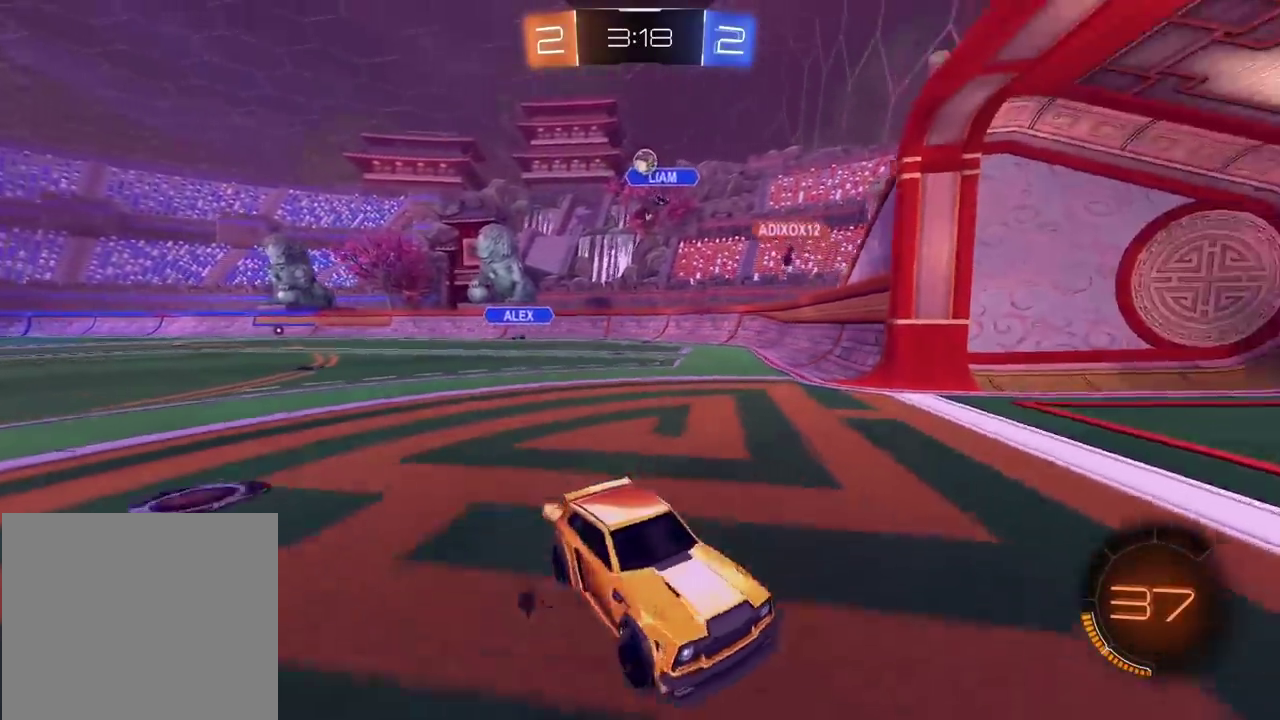
{"buttons": ["R2"], "left_stick": "left", "right_stick": "center", "events": []}
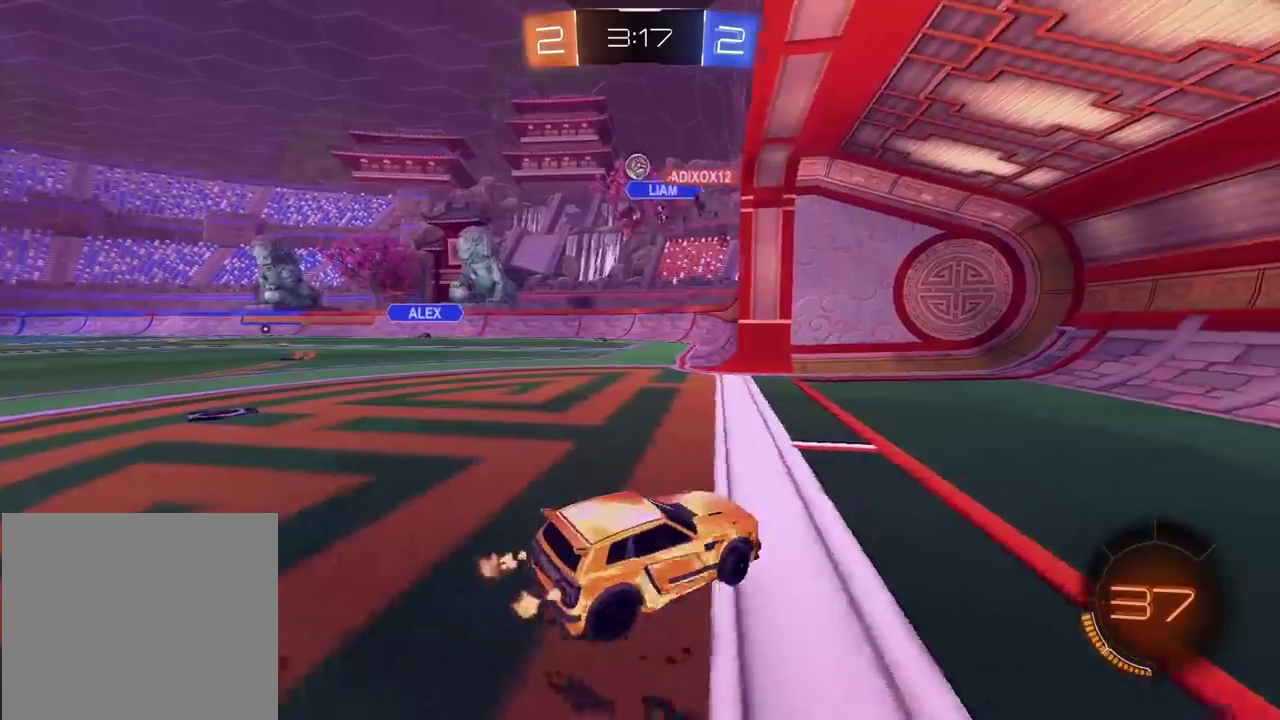
{"buttons": ["R2"], "left_stick": "left", "right_stick": "center", "events": []}
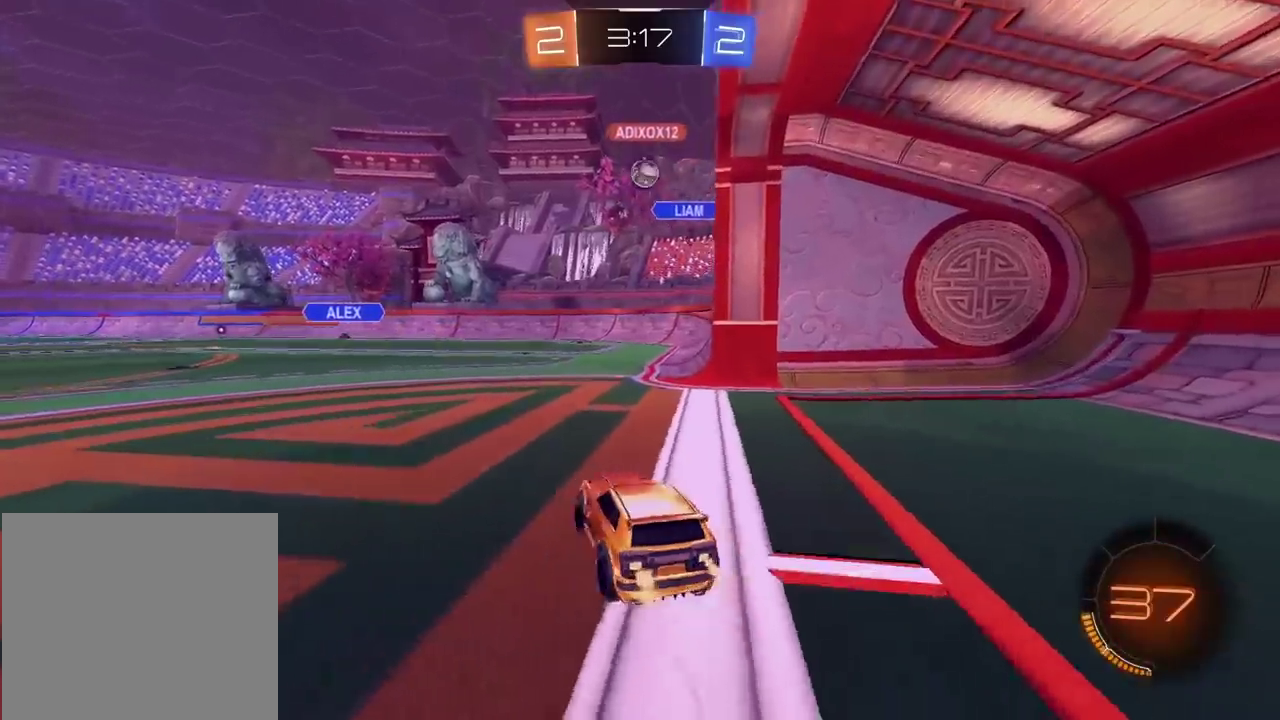
{"buttons": ["R2"], "left_stick": "center", "right_stick": "center", "events": [[33, "left_stick", "center"], [267, "left_stick", "right"], [367, "left_stick", "center"]]}
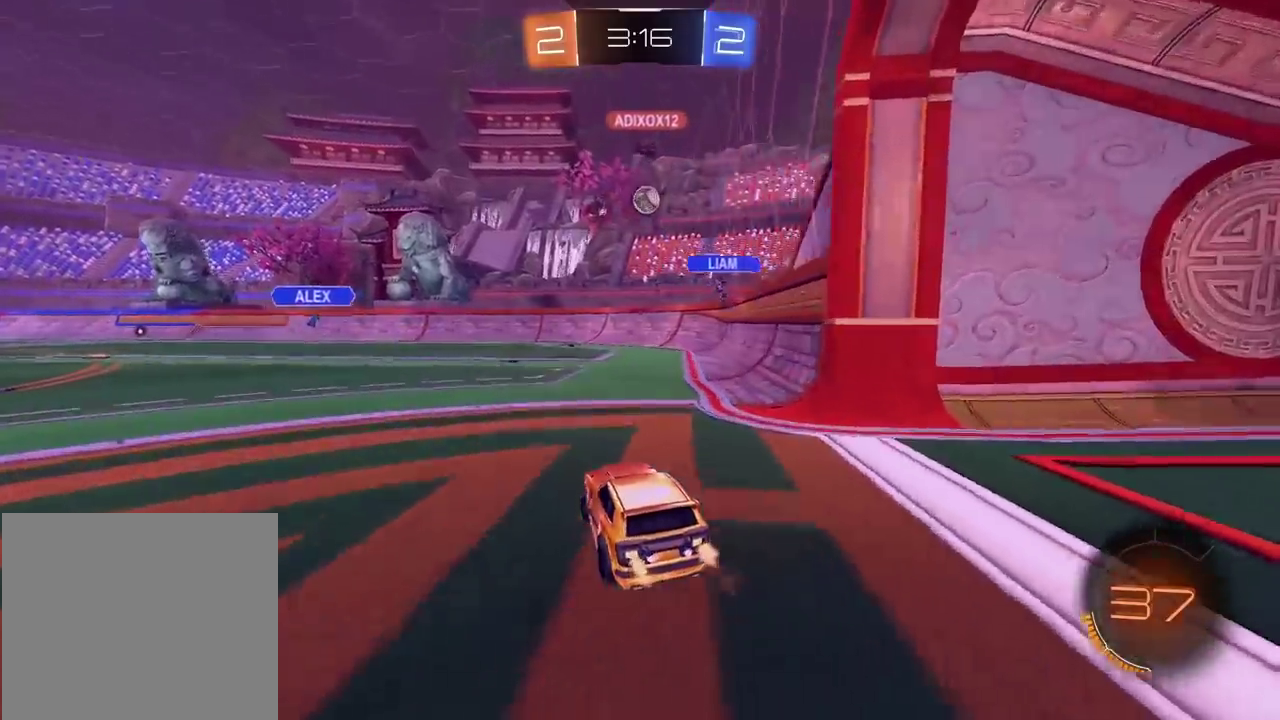
{"buttons": [], "left_stick": "center", "right_stick": "center", "events": [[50, "left_stick", "right"], [133, "R2", "up"], [183, "left_stick", "center"]]}
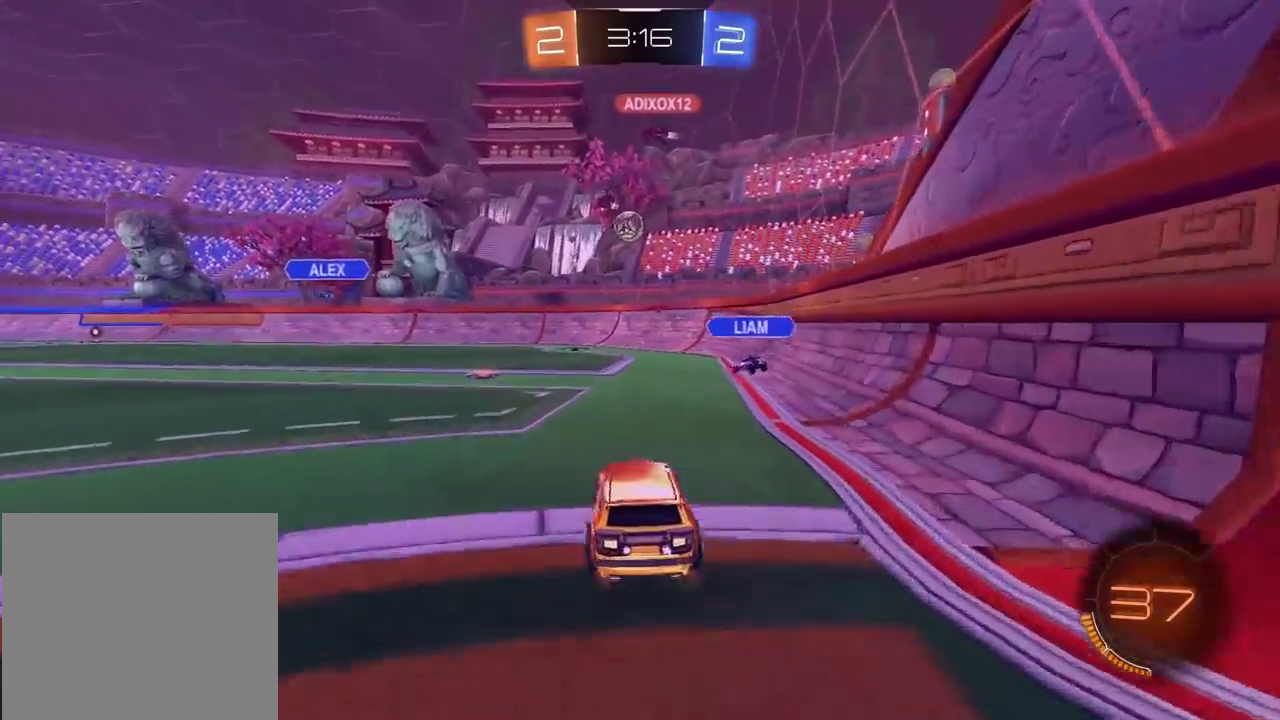
{"buttons": ["R2"], "left_stick": "center", "right_stick": "center", "events": [[67, "left_stick", "right"], [83, "R2", "down"], [433, "left_stick", "center"]]}
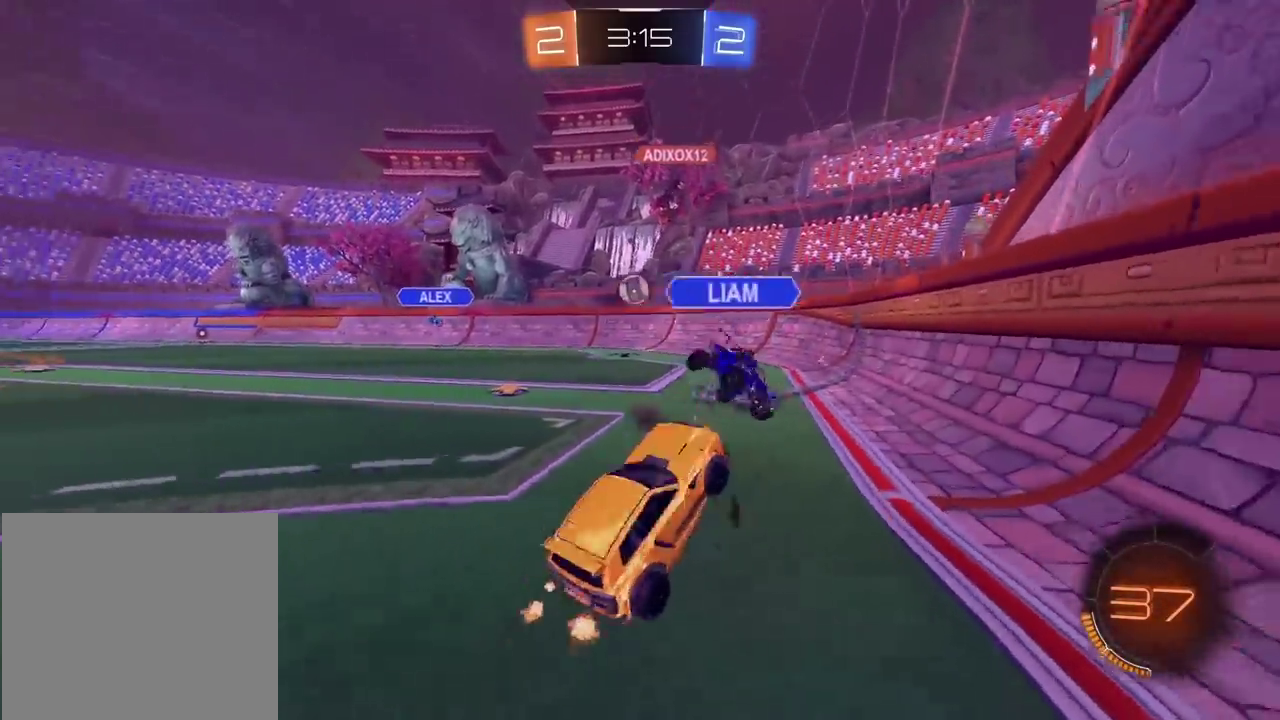
{"buttons": ["R2"], "left_stick": "up", "right_stick": "center", "events": [[300, "left_stick", "down-right"], [383, "left_stick", "up"]]}
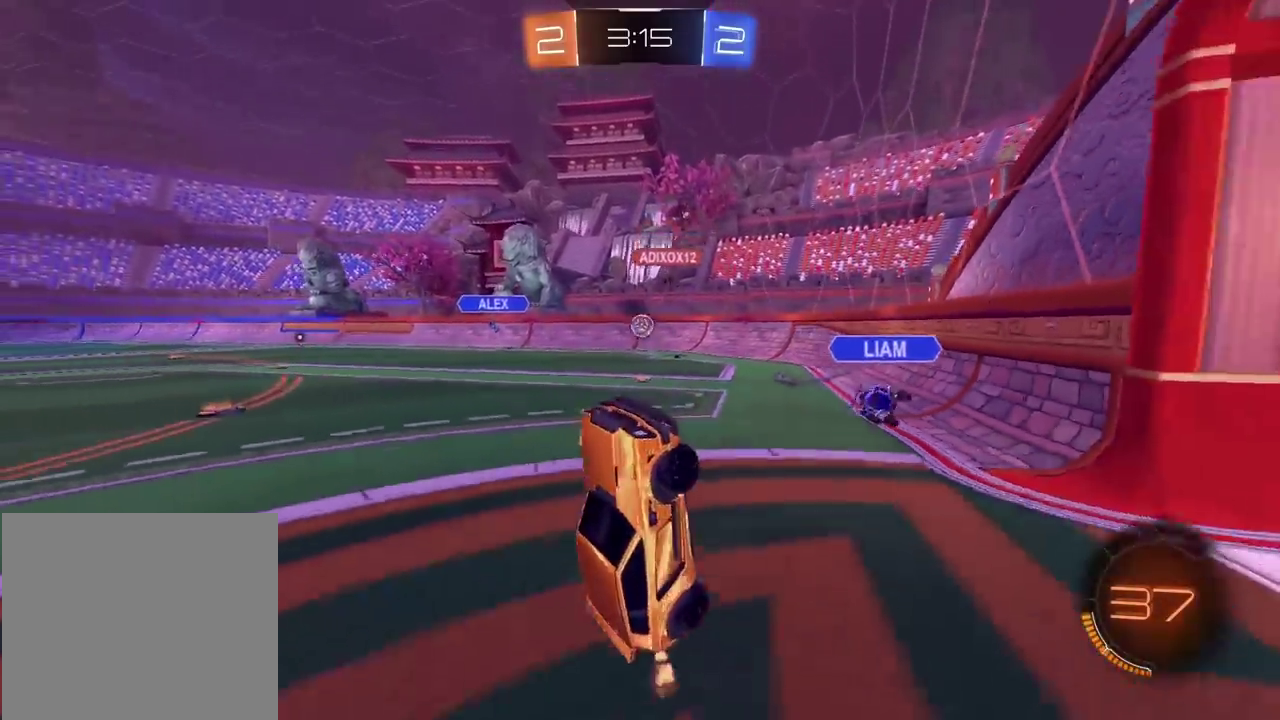
{"buttons": ["R2"], "left_stick": "left", "right_stick": "center", "events": [[183, "L2", "down"], [200, "left_stick", "up-left"], [250, "left_stick", "left"], [467, "L2", "up"]]}
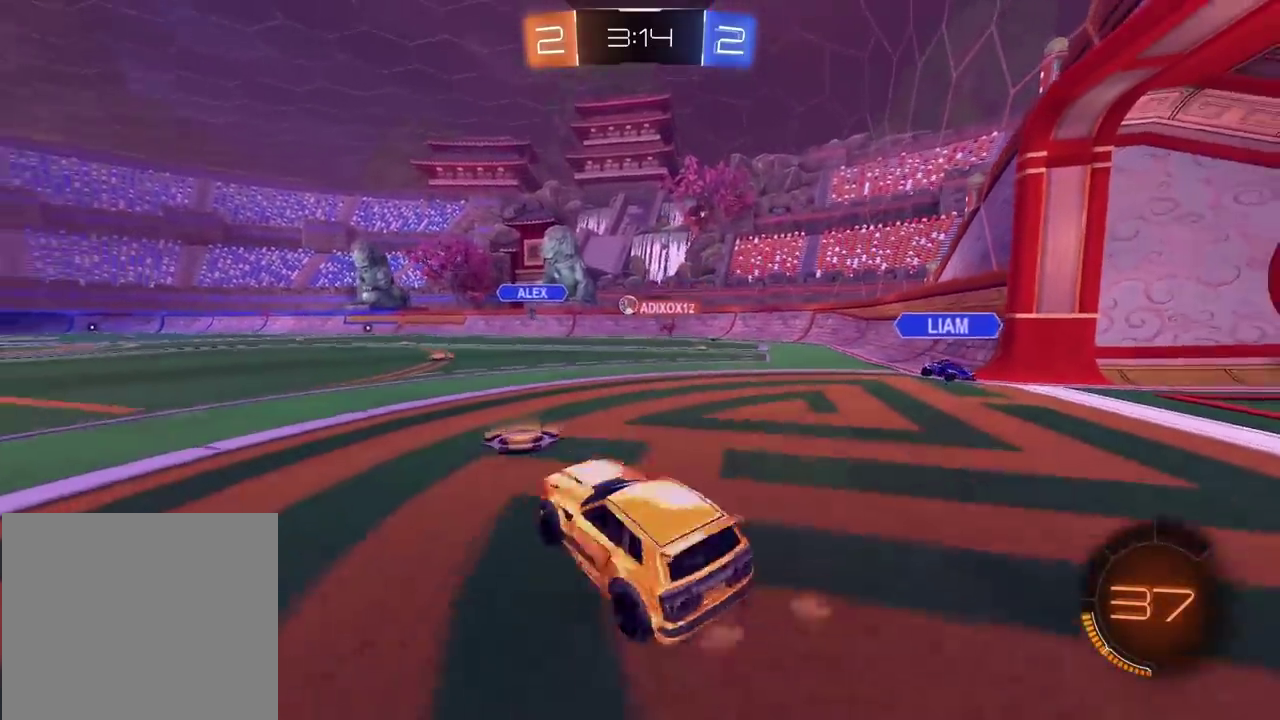
{"buttons": ["R2"], "left_stick": "right", "right_stick": "center", "events": [[50, "left_stick", "up"], [133, "left_stick", "right"]]}